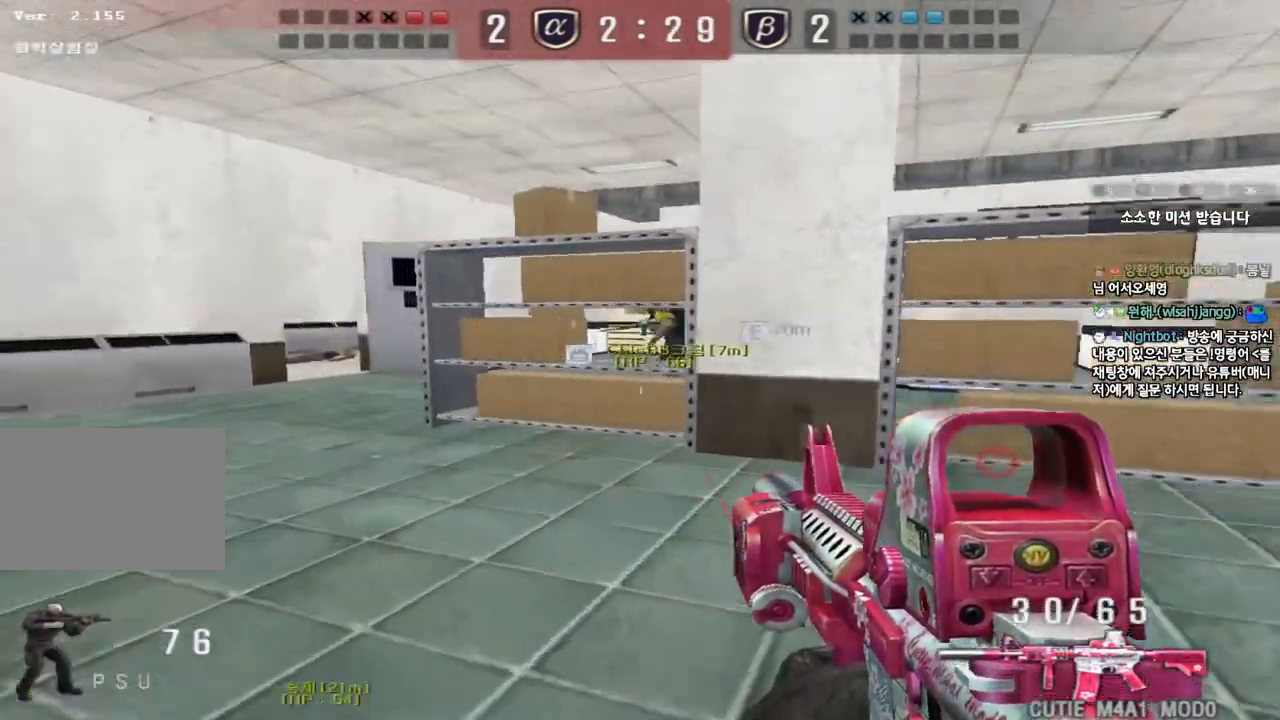
Gameplay with keyboard; each line is a JSON object with the keys held at the frame after it. "events" lists presses ("down") and releases ("up") of "a", "ctrl", "d", "e", "f", "q", "r", "s", "shift", "space", "tab" and "w" between this image and that frame as [ms after this image, input, new state], when the widget could be followed in between. No other keys are recorded. Mouse input is not recorded.
{"keys": ["a", "w"], "events": [[317, "ctrl", "down"], [317, "w", "up"], [333, "a", "up"], [433, "ctrl", "up"], [433, "w", "down"], [450, "a", "down"]]}
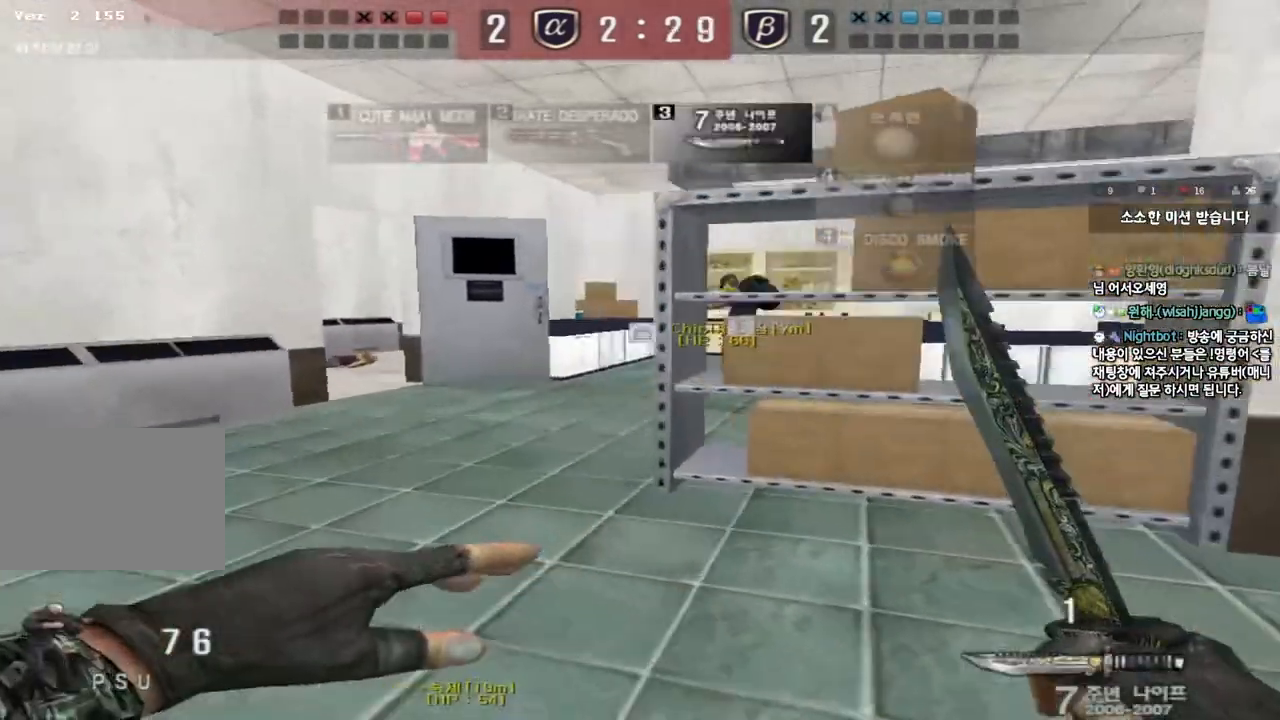
{"keys": ["a", "w"], "events": [[267, "ctrl", "down"], [283, "w", "up"], [300, "a", "up"], [367, "ctrl", "up"], [383, "a", "down"], [383, "w", "down"]]}
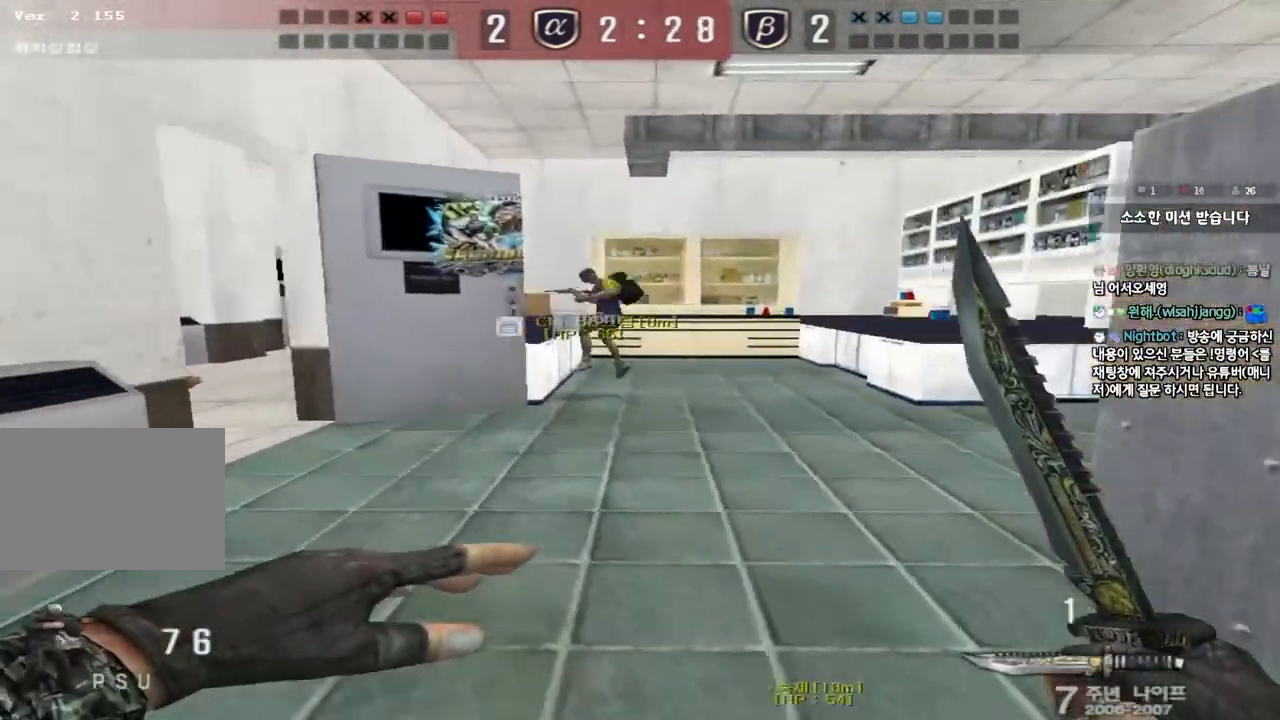
{"keys": ["a", "w"], "events": []}
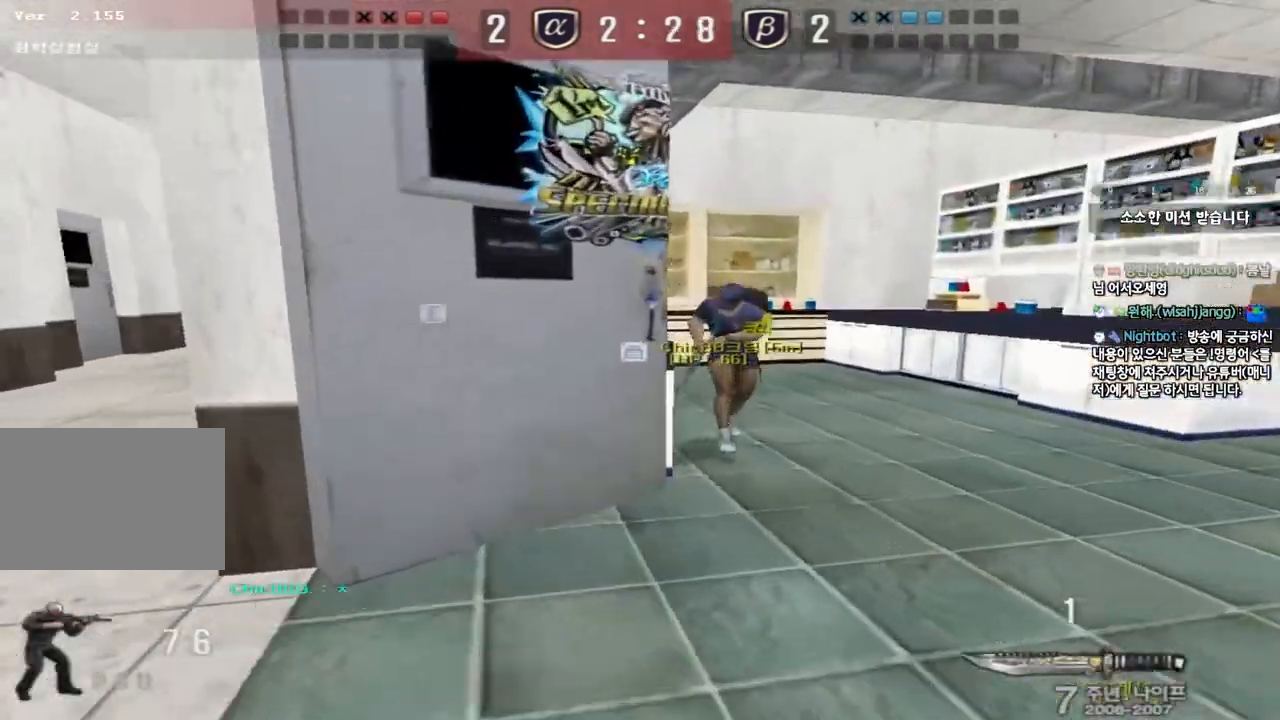
{"keys": ["shift"]}
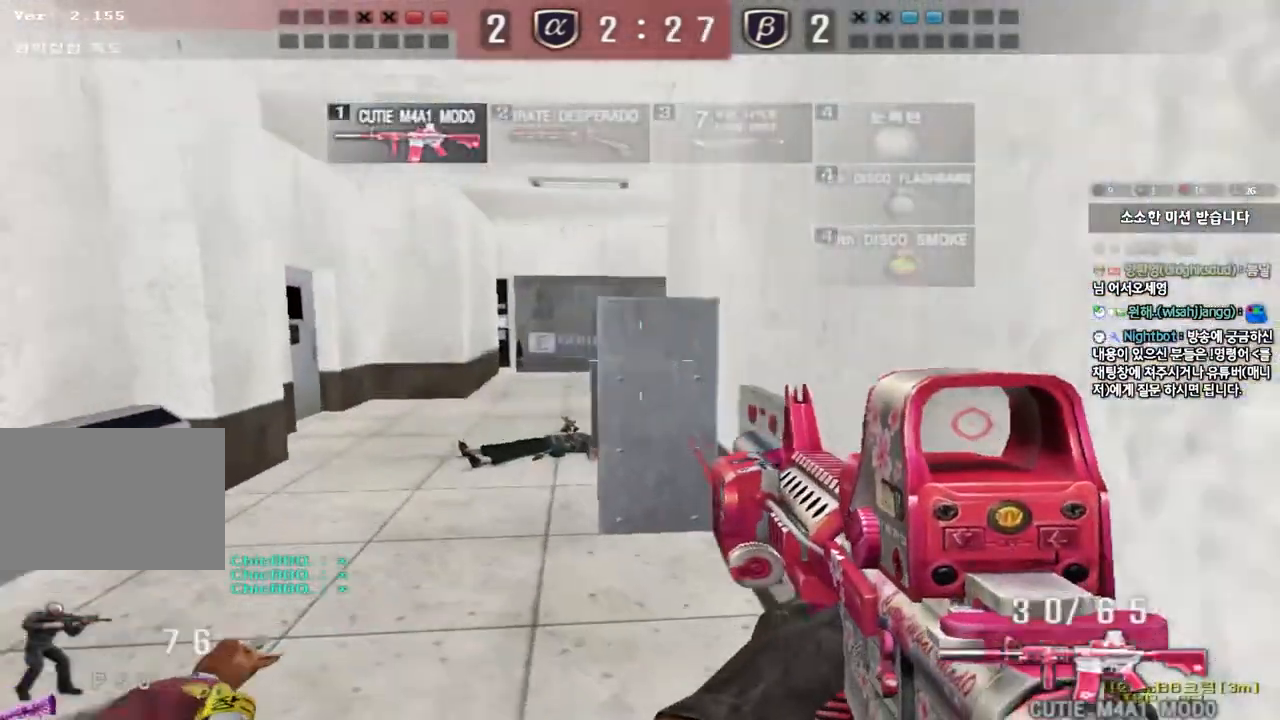
{"keys": ["a", "w"]}
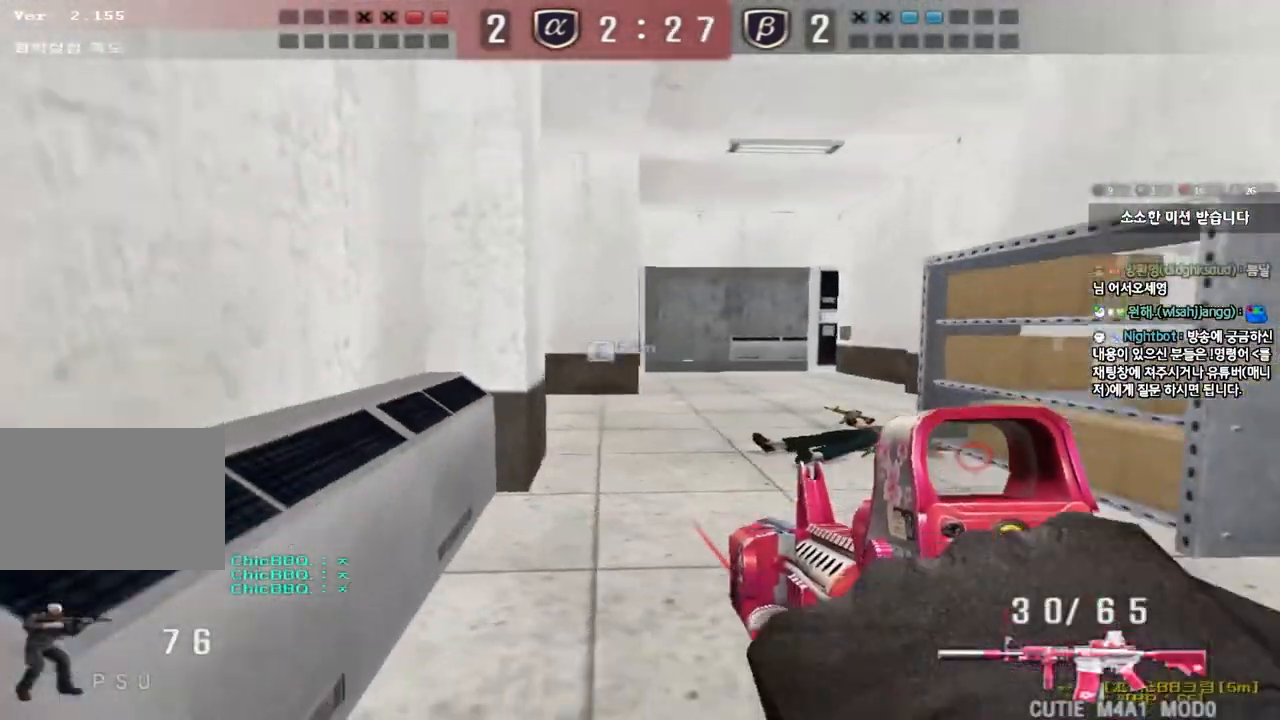
{"keys": ["a", "w"], "events": [[33, "a", "up"], [50, "d", "down"], [233, "shift", "down"], [250, "w", "up"], [267, "d", "up"], [267, "space", "down"], [333, "shift", "up"], [383, "space", "up"], [483, "a", "down"], [483, "w", "down"]]}
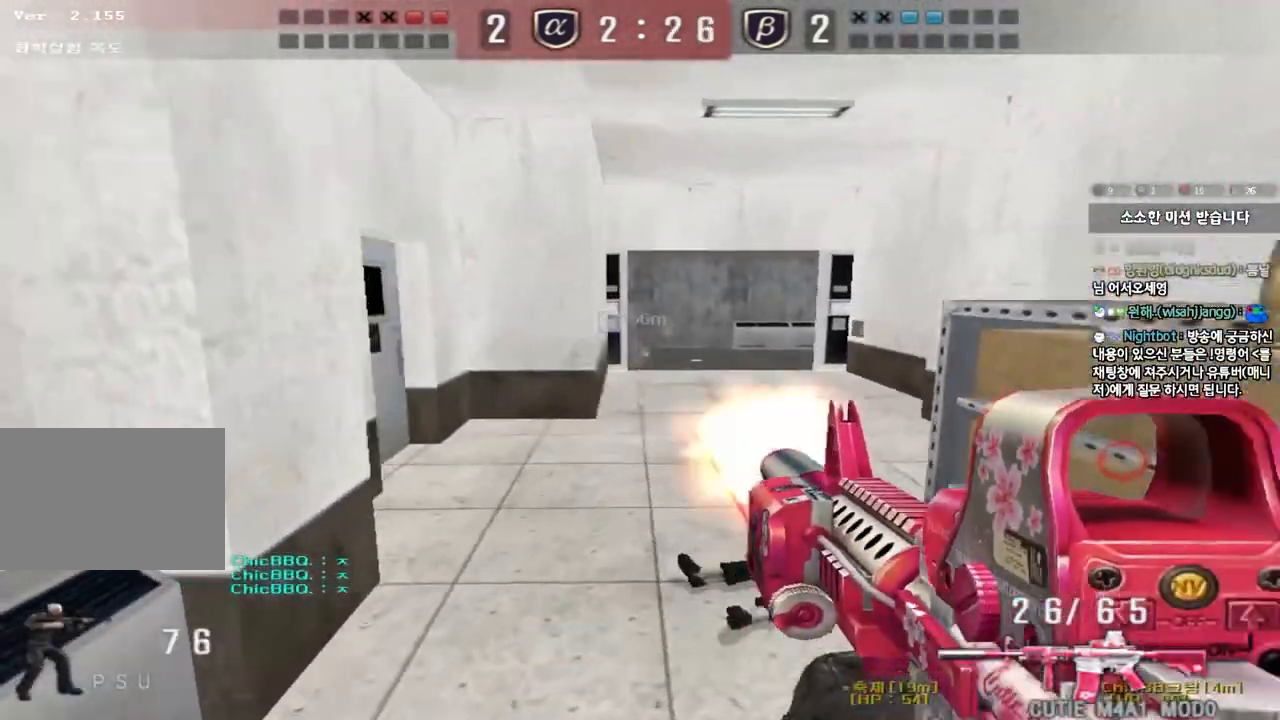
{"keys": ["d", "shift", "w"], "events": [[17, "shift", "down"], [217, "shift", "up"], [233, "a", "up"], [267, "d", "down"], [500, "shift", "down"]]}
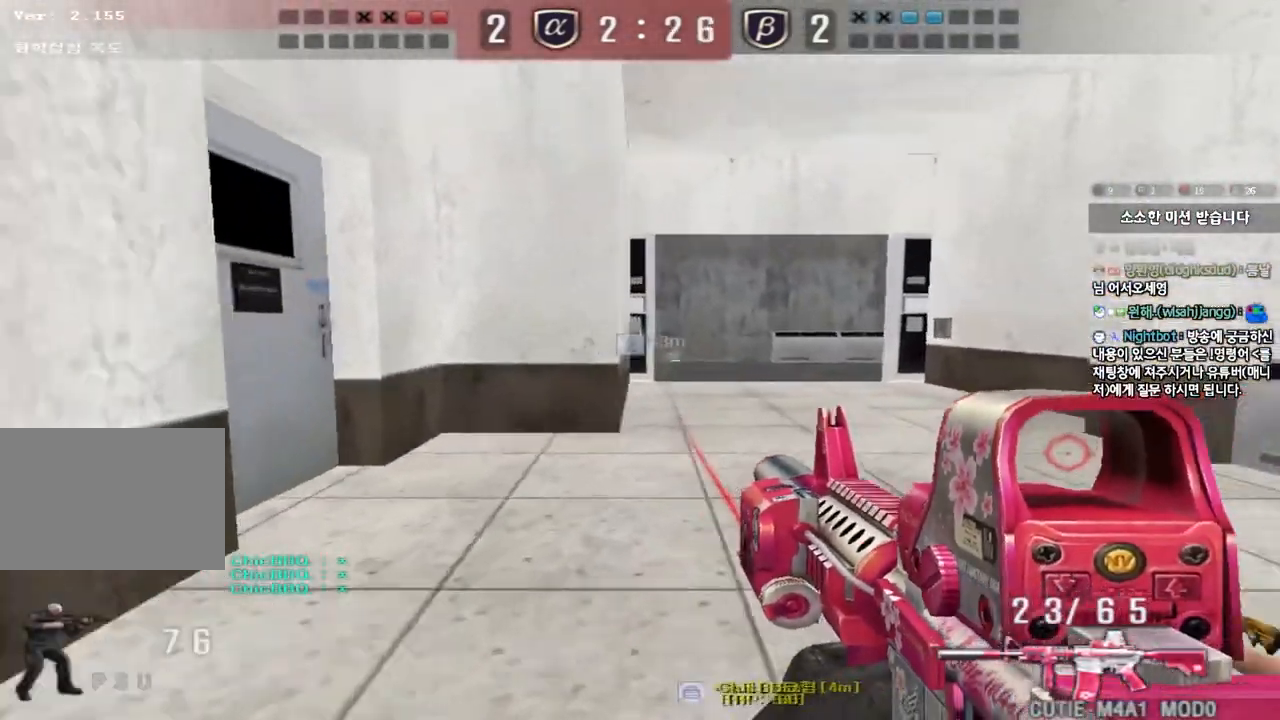
{"keys": ["shift"], "events": [[17, "d", "up"], [33, "w", "up"], [50, "space", "down"], [167, "space", "up"]]}
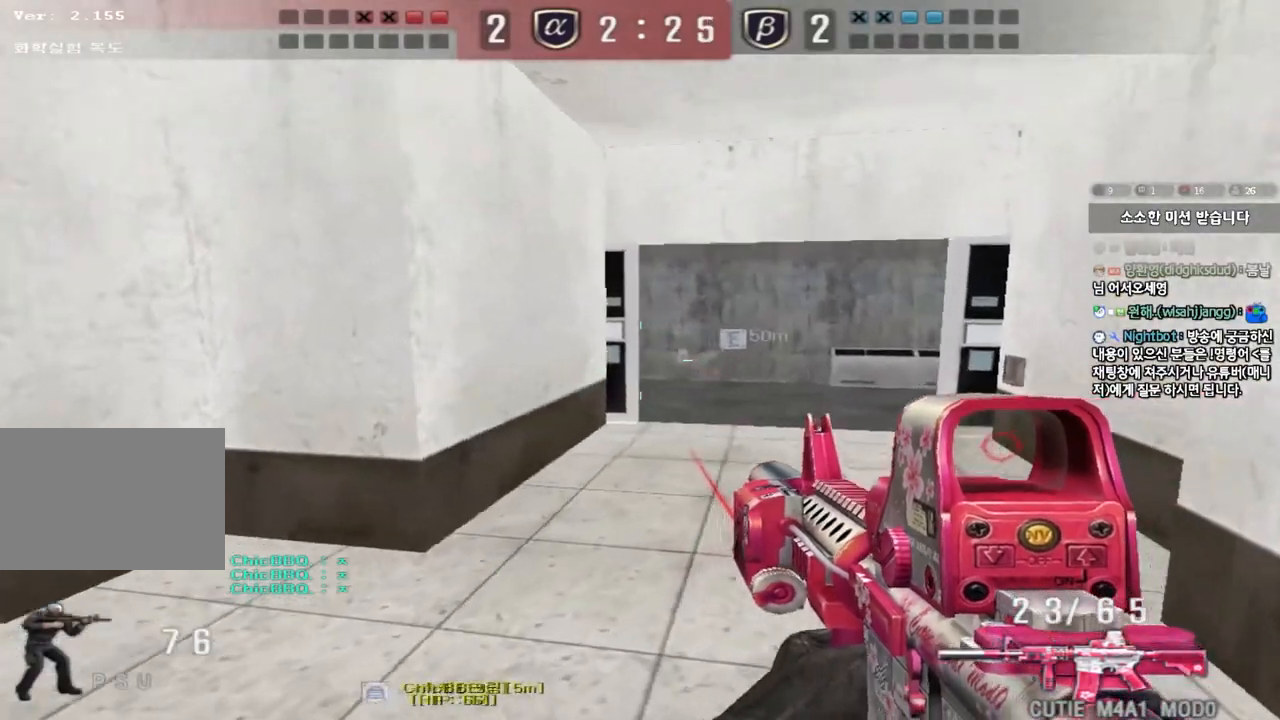
{"keys": ["shift"], "events": [[50, "shift", "up"], [100, "w", "down"], [167, "d", "down"], [300, "shift", "down"], [317, "d", "up"], [333, "w", "up"], [350, "space", "down"], [500, "space", "up"]]}
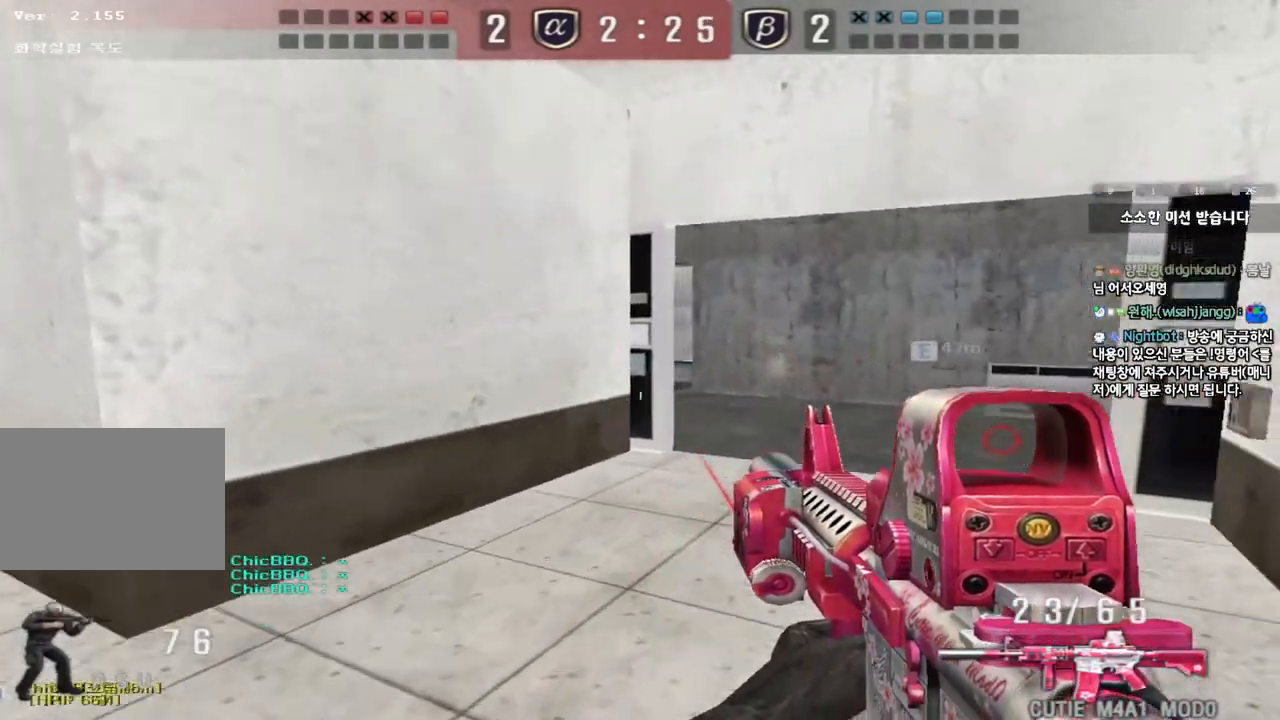
{"keys": ["d", "w"], "events": [[317, "shift", "up"], [433, "d", "down"], [433, "w", "down"]]}
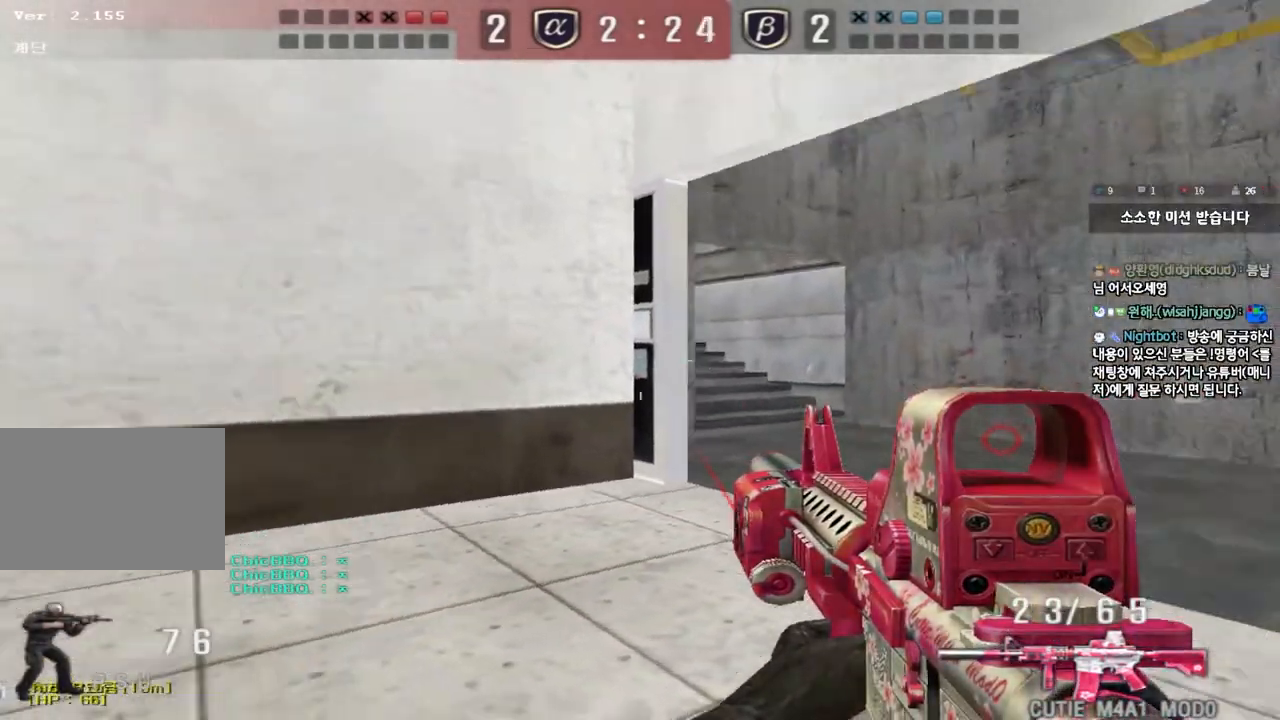
{"keys": ["shift"], "events": [[283, "shift", "down"], [300, "d", "up"], [300, "w", "up"], [350, "space", "down"], [467, "space", "up"]]}
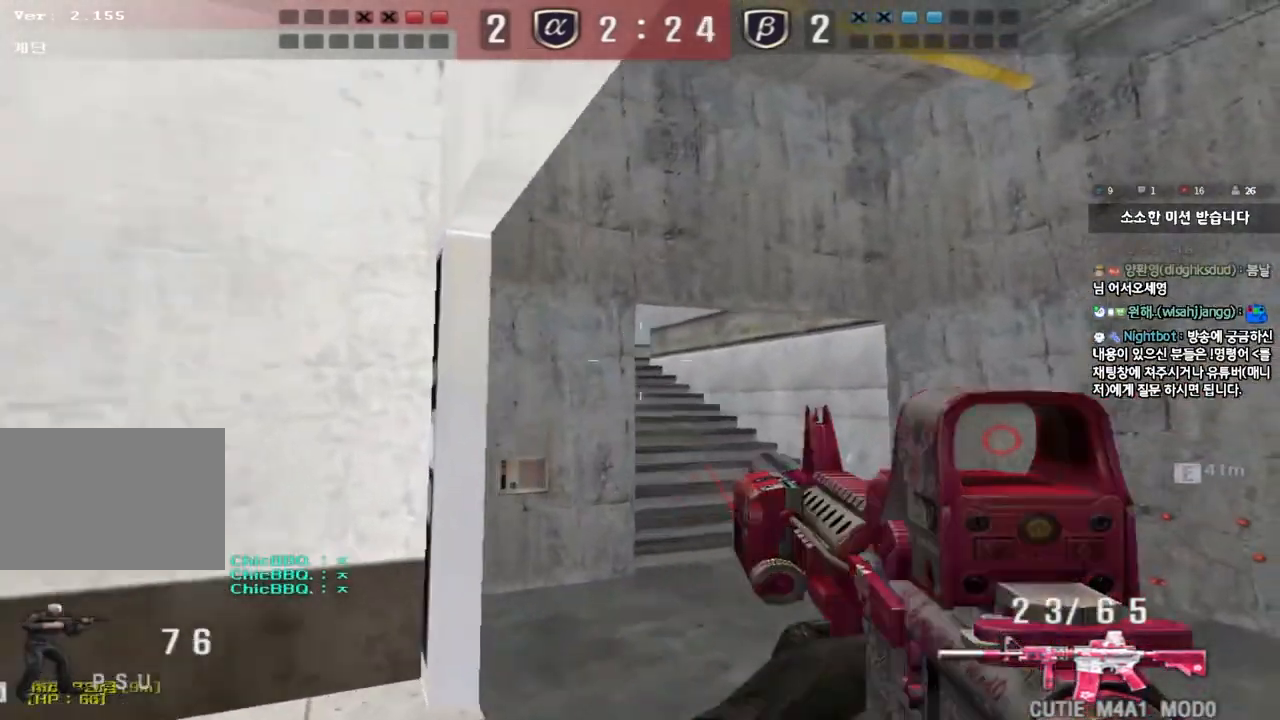
{"keys": ["d", "w"], "events": [[200, "shift", "up"], [467, "d", "down"], [467, "w", "down"]]}
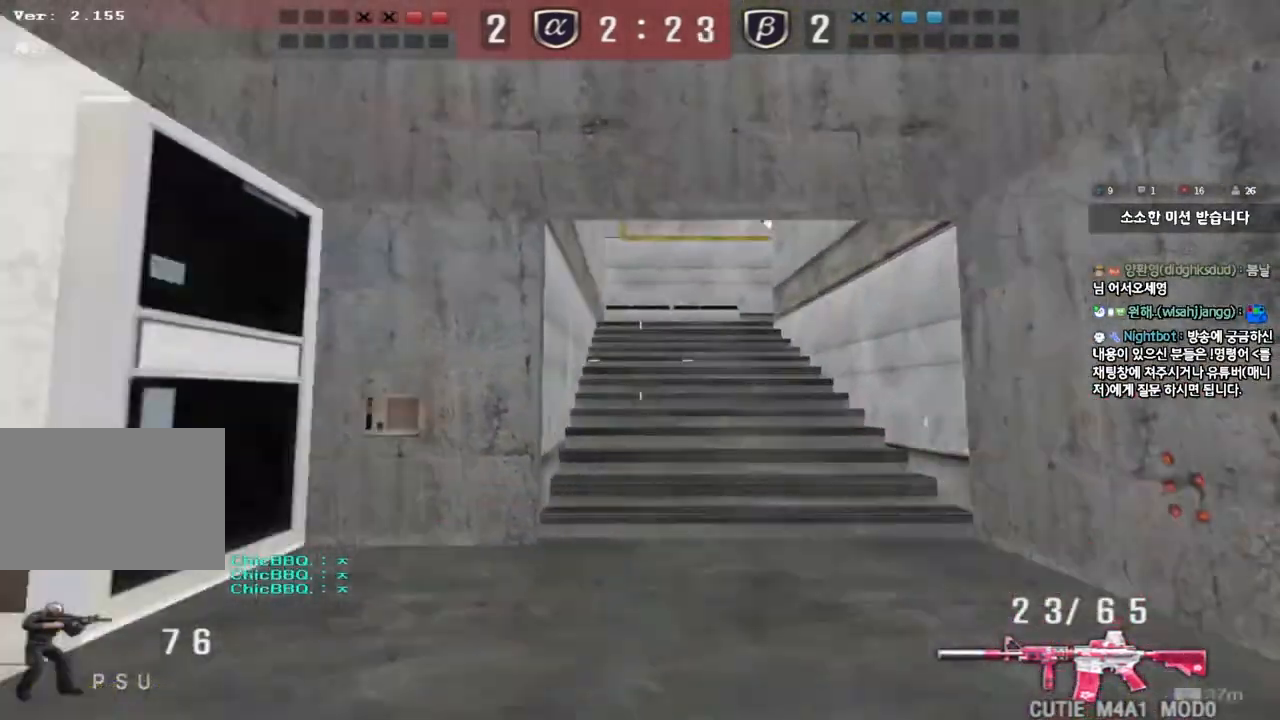
{"keys": ["d", "w"], "events": []}
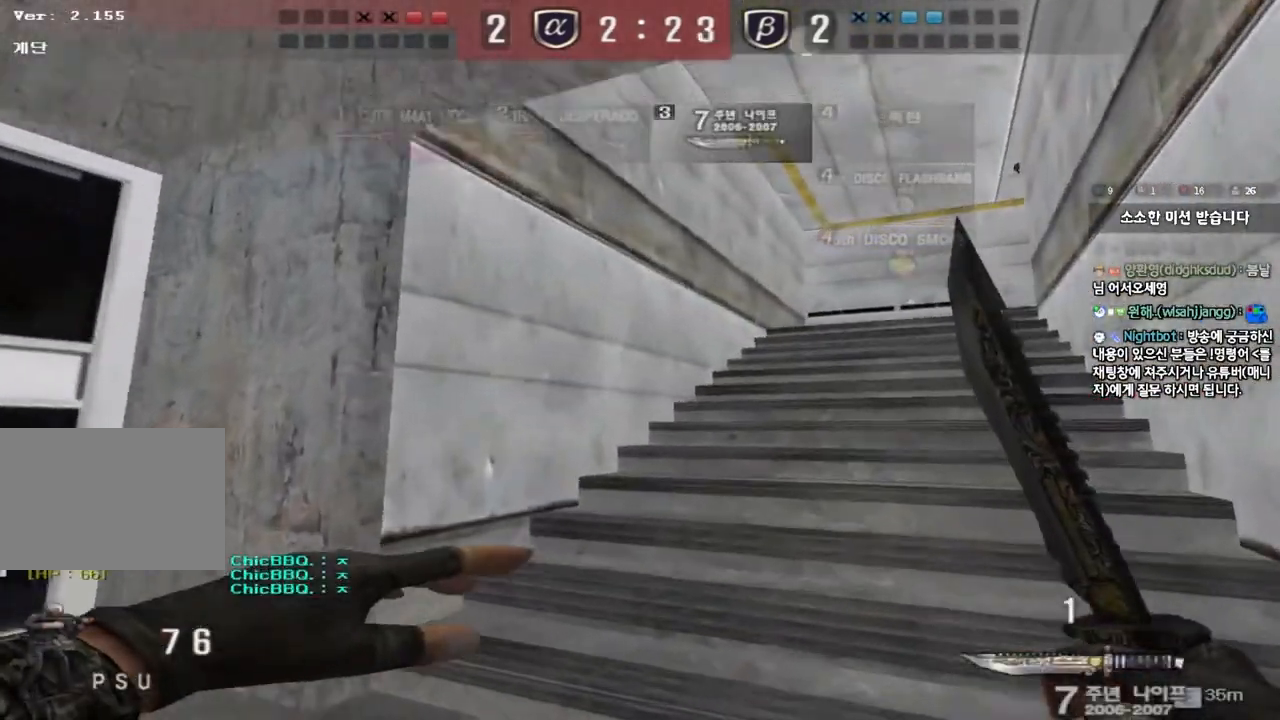
{"keys": ["a", "w"], "events": [[217, "a", "down"], [217, "d", "up"]]}
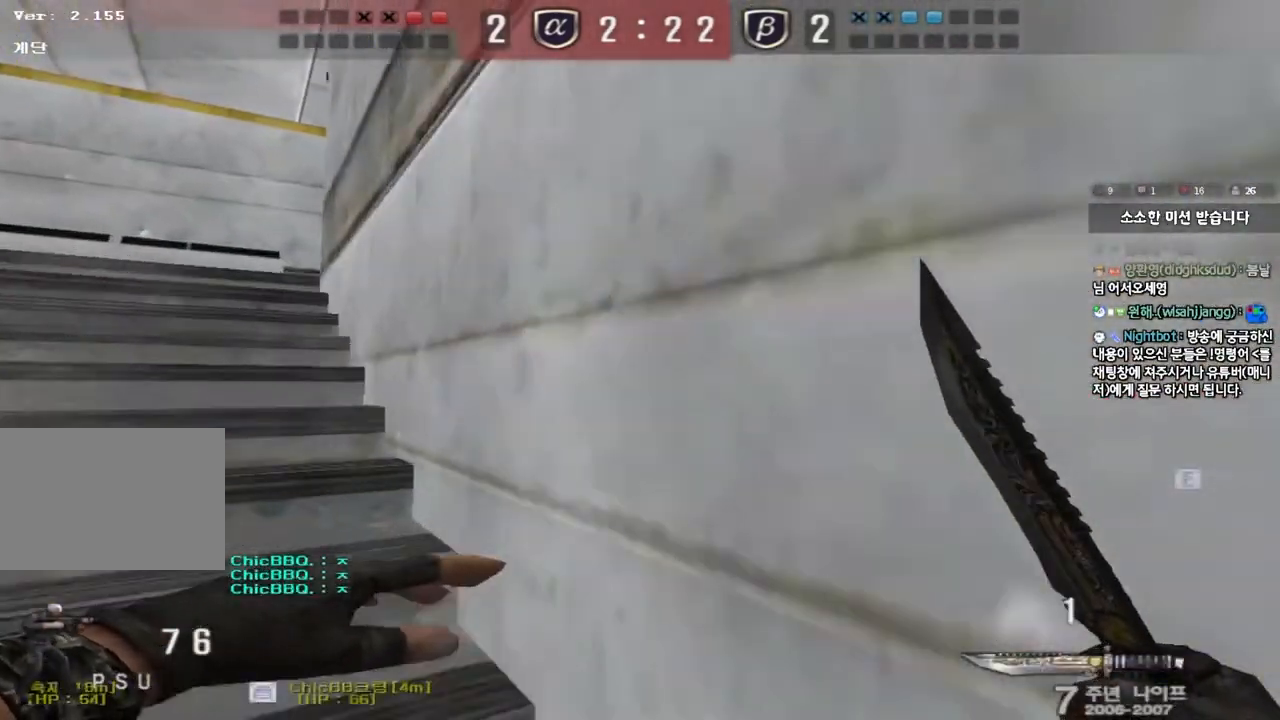
{"keys": ["a", "w"], "events": []}
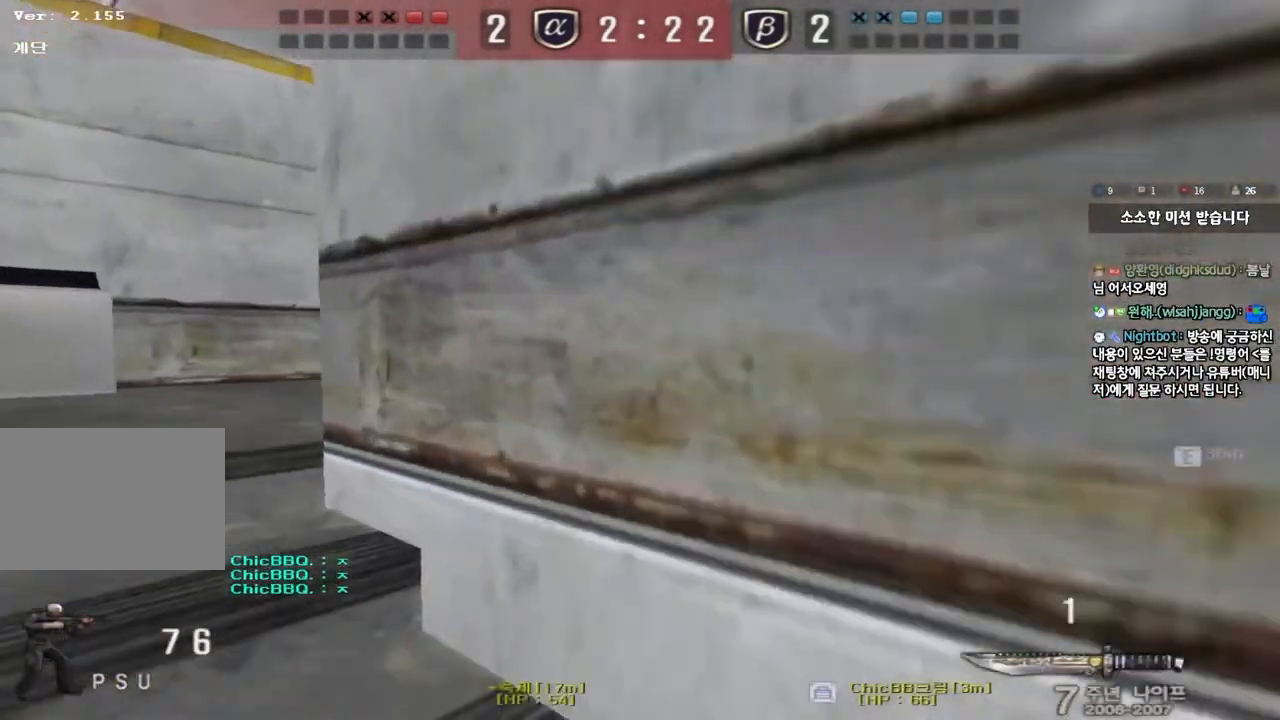
{"keys": ["ctrl"], "events": [[467, "ctrl", "down"], [483, "w", "up"], [500, "a", "up"]]}
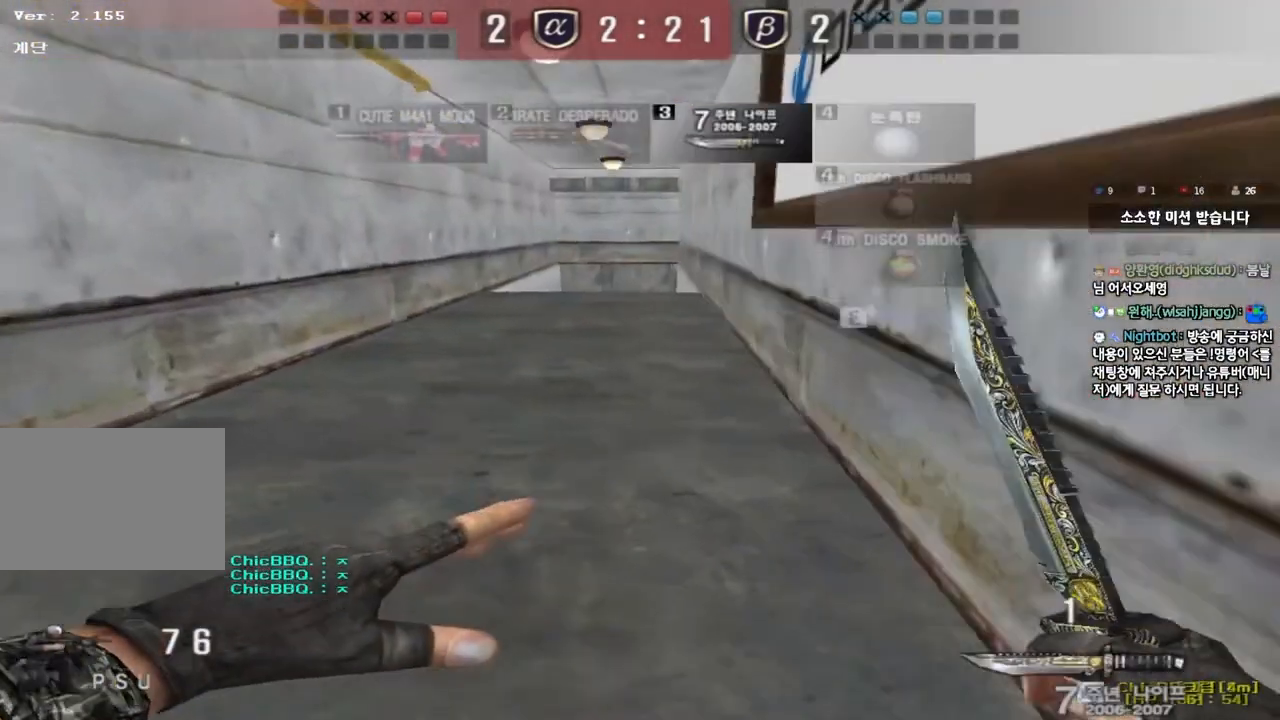
{"keys": ["ctrl", "w"], "events": [[100, "a", "down"], [100, "ctrl", "up"], [100, "w", "down"], [317, "ctrl", "down"], [317, "w", "up"], [350, "a", "up"], [500, "w", "down"]]}
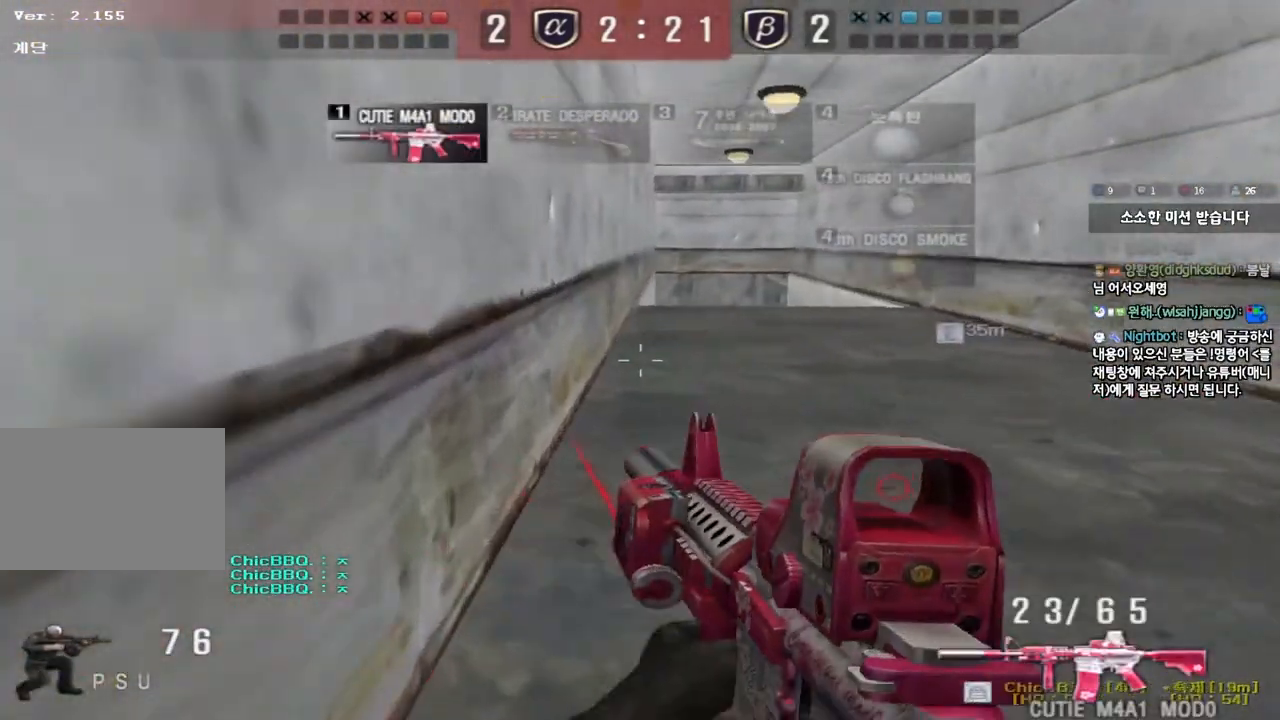
{"keys": [], "events": [[133, "ctrl", "up"], [167, "d", "down"], [433, "w", "up"], [450, "d", "up"]]}
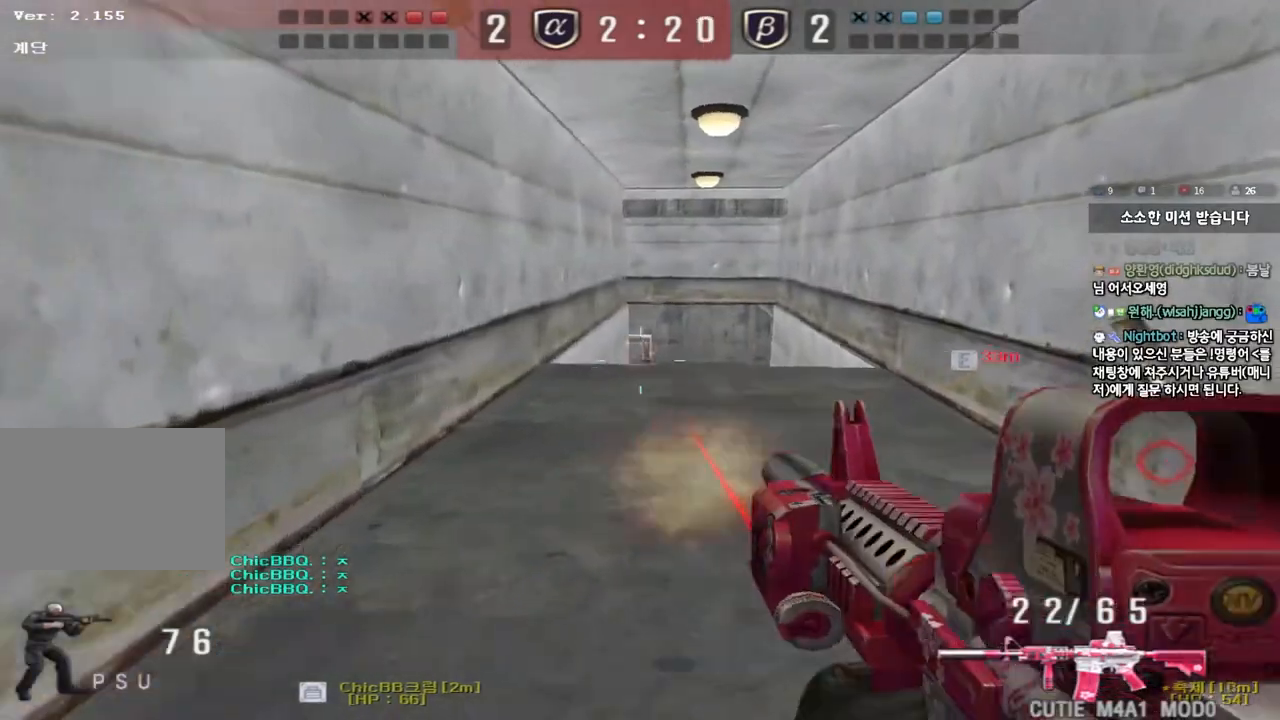
{"keys": ["a", "w"], "events": [[483, "a", "down"], [500, "w", "down"]]}
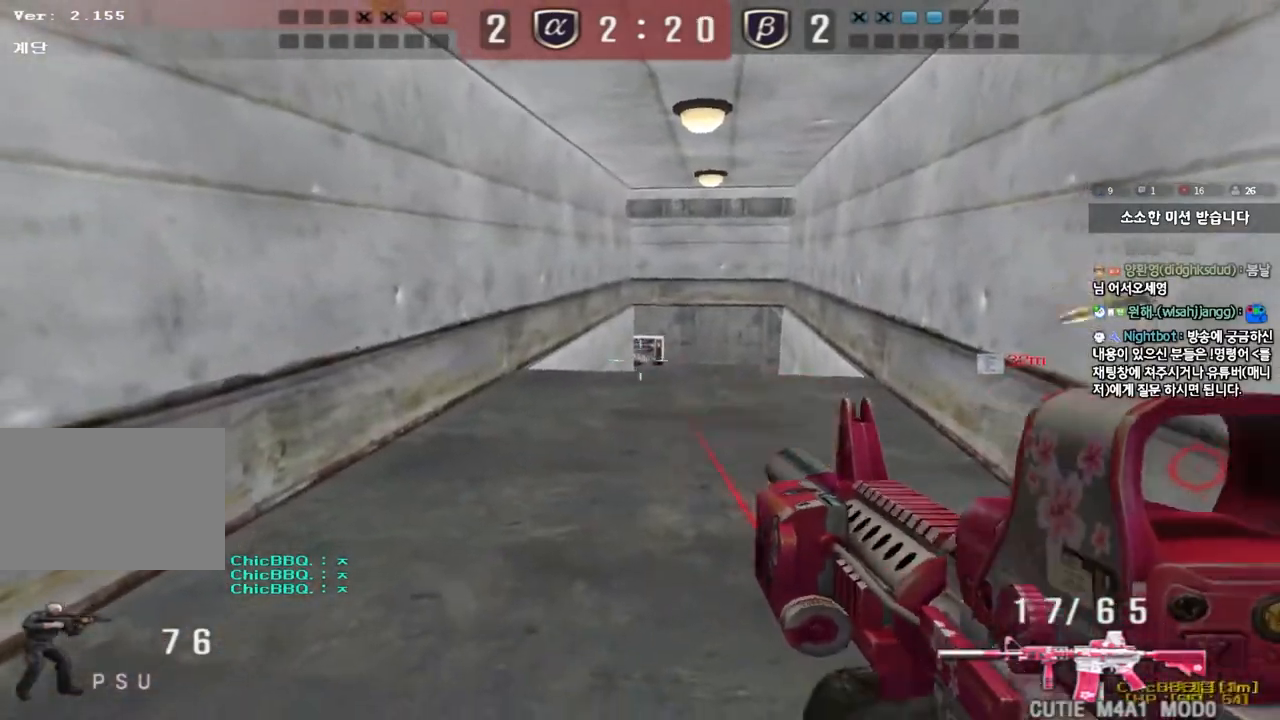
{"keys": ["d", "w"], "events": [[450, "a", "up"], [500, "d", "down"]]}
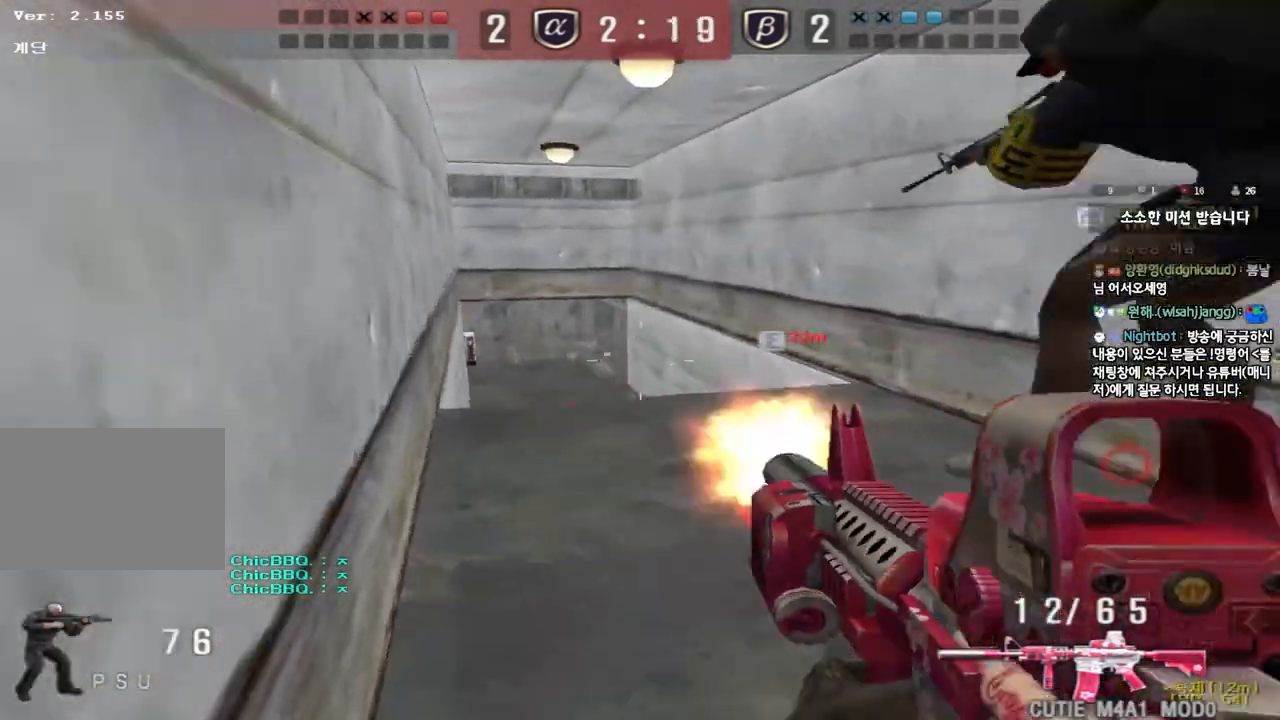
{"keys": ["a", "shift", "w"], "events": [[150, "shift", "down"], [183, "d", "up"], [183, "w", "up"], [200, "space", "down"], [317, "space", "up"], [367, "shift", "up"], [467, "a", "down"], [467, "w", "down"], [500, "shift", "down"]]}
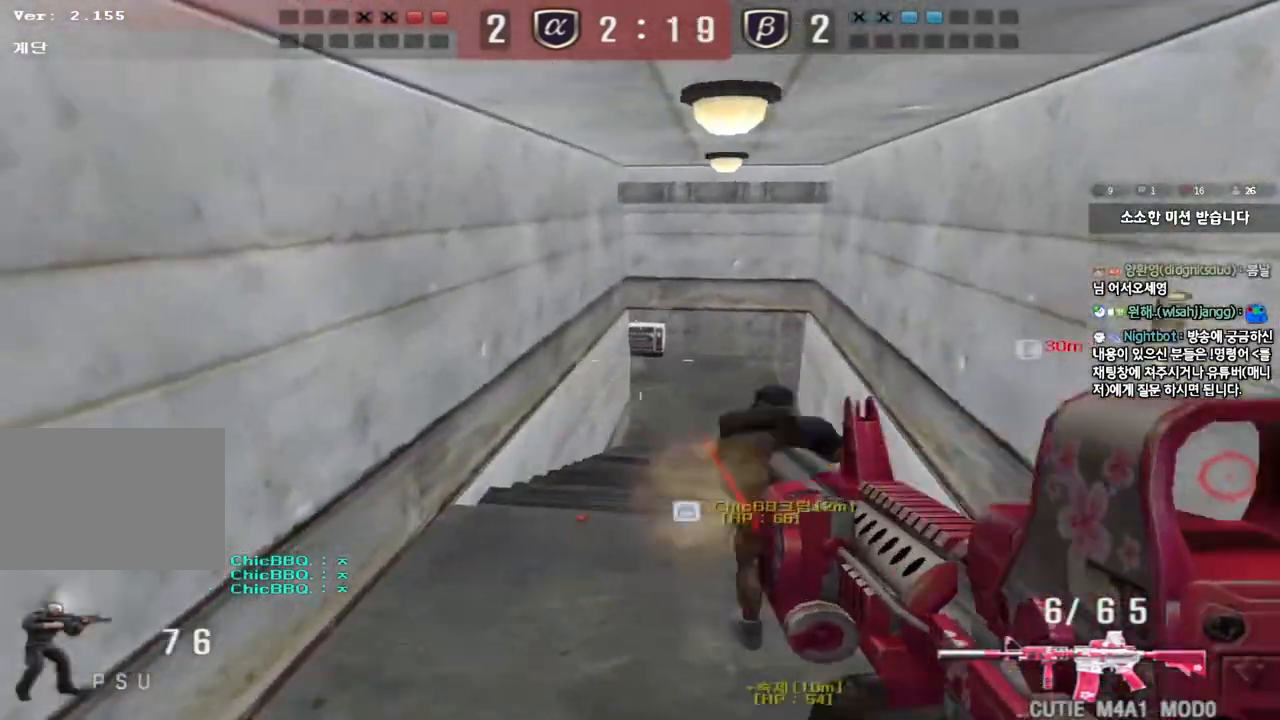
{"keys": ["d", "w"], "events": [[100, "r", "down"], [133, "shift", "up"], [200, "r", "up"], [383, "a", "up"], [450, "d", "down"]]}
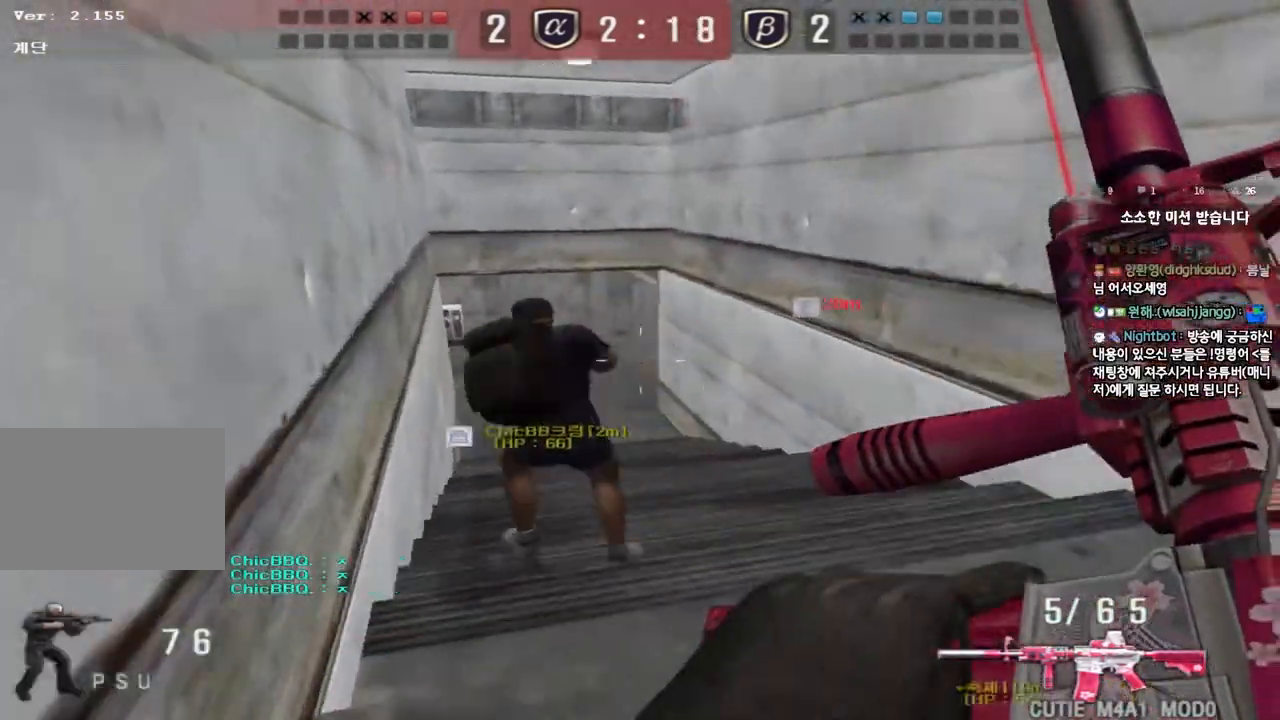
{"keys": ["shift"], "events": [[100, "shift", "down"], [133, "d", "up"], [133, "w", "up"], [167, "space", "down"], [300, "space", "up"]]}
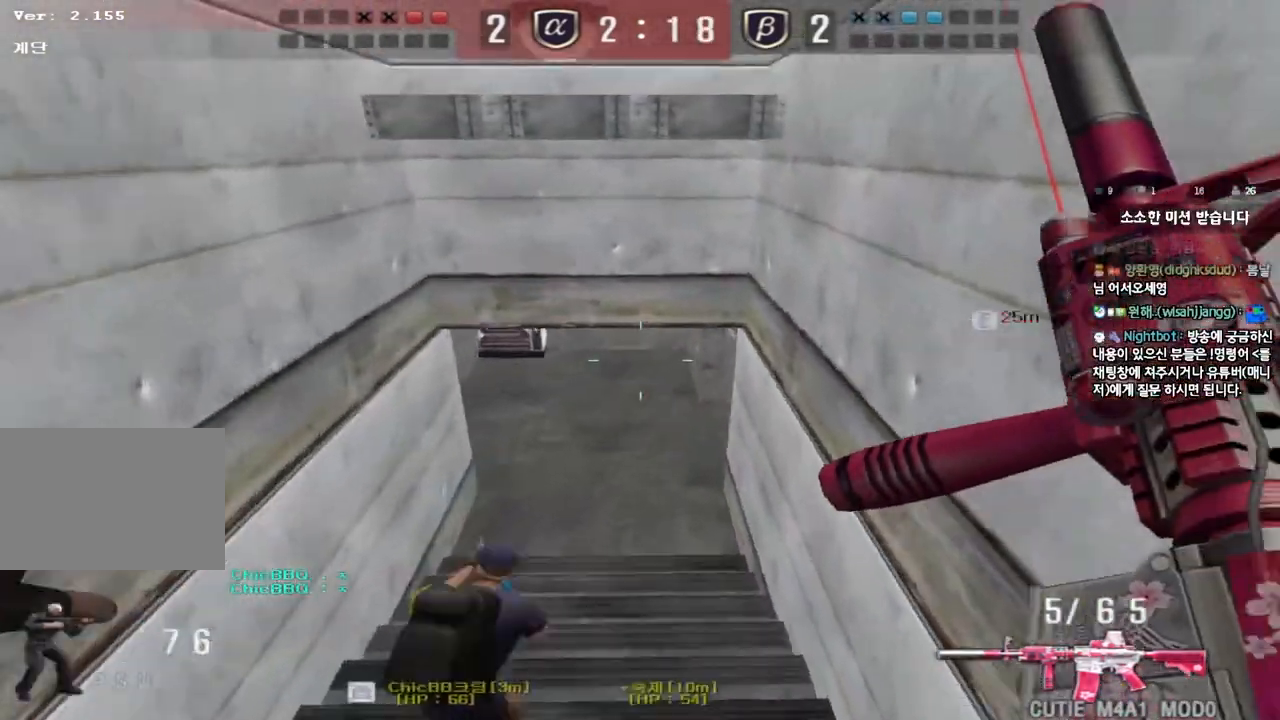
{"keys": ["a", "w"], "events": [[183, "shift", "up"], [450, "a", "down"], [450, "w", "down"]]}
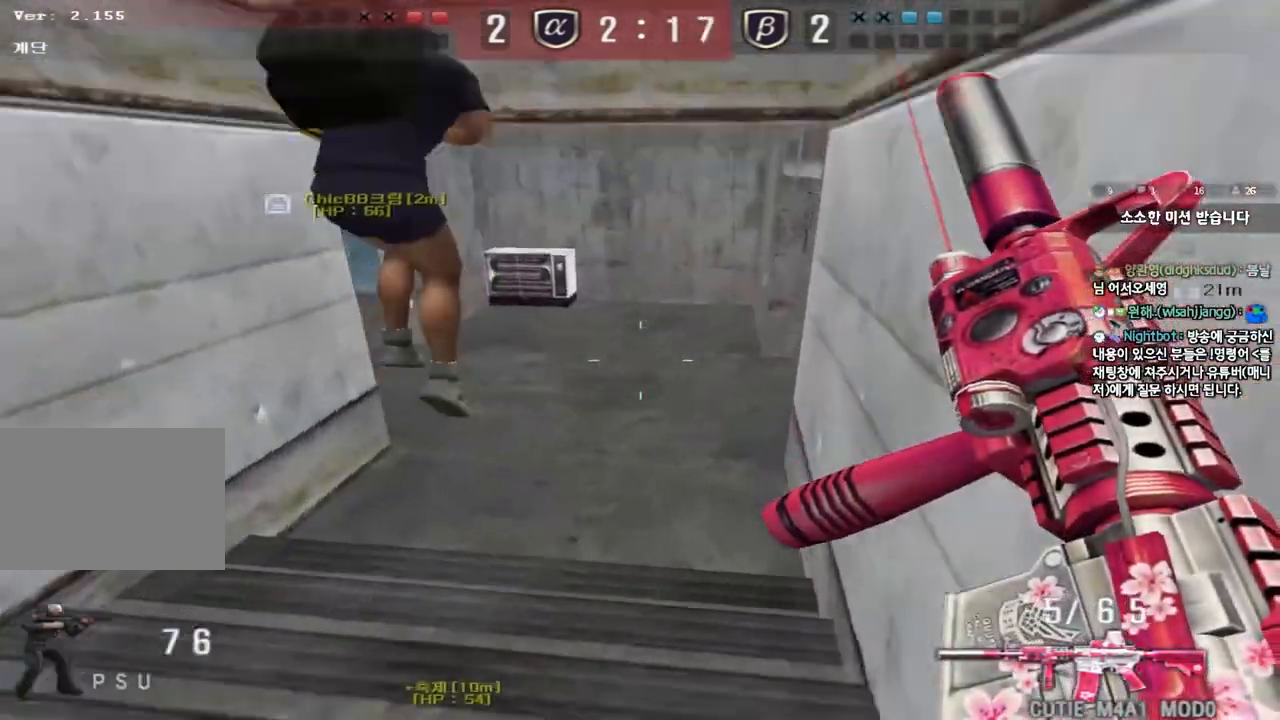
{"keys": ["shift", "space"], "events": [[383, "shift", "down"], [383, "w", "up"], [417, "a", "up"], [433, "space", "down"]]}
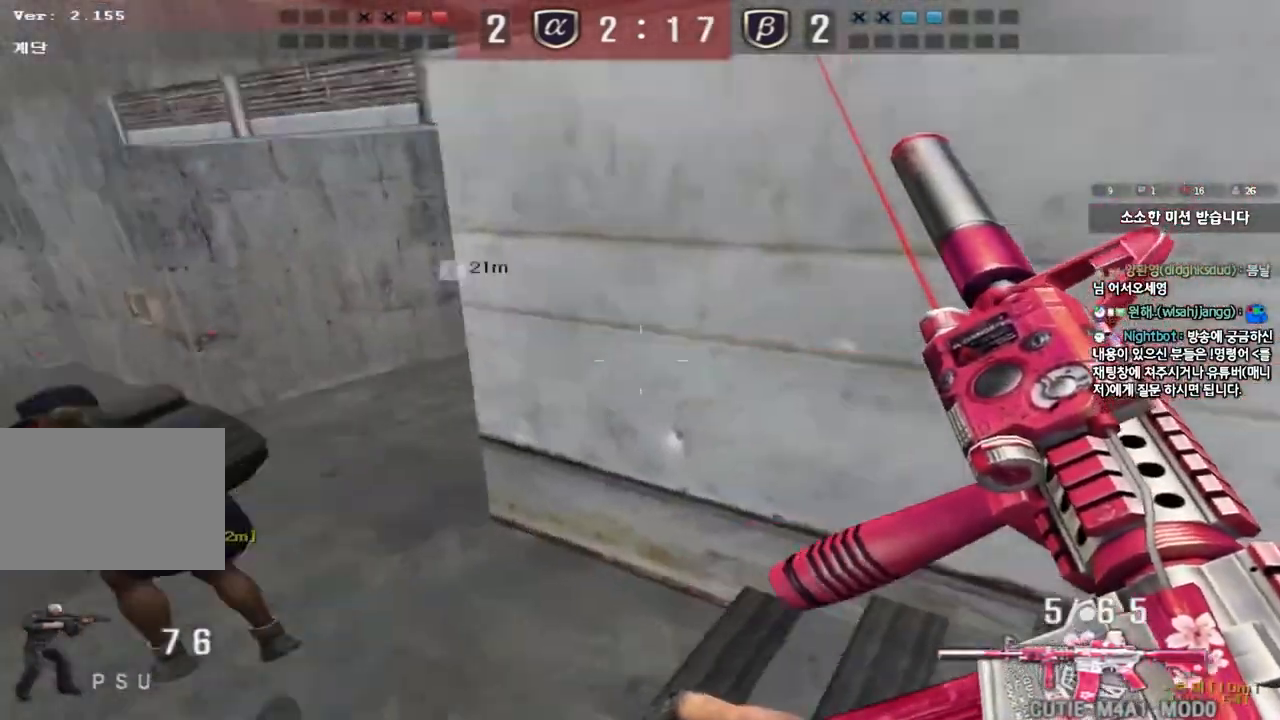
{"keys": [], "events": [[17, "space", "up"], [50, "shift", "up"]]}
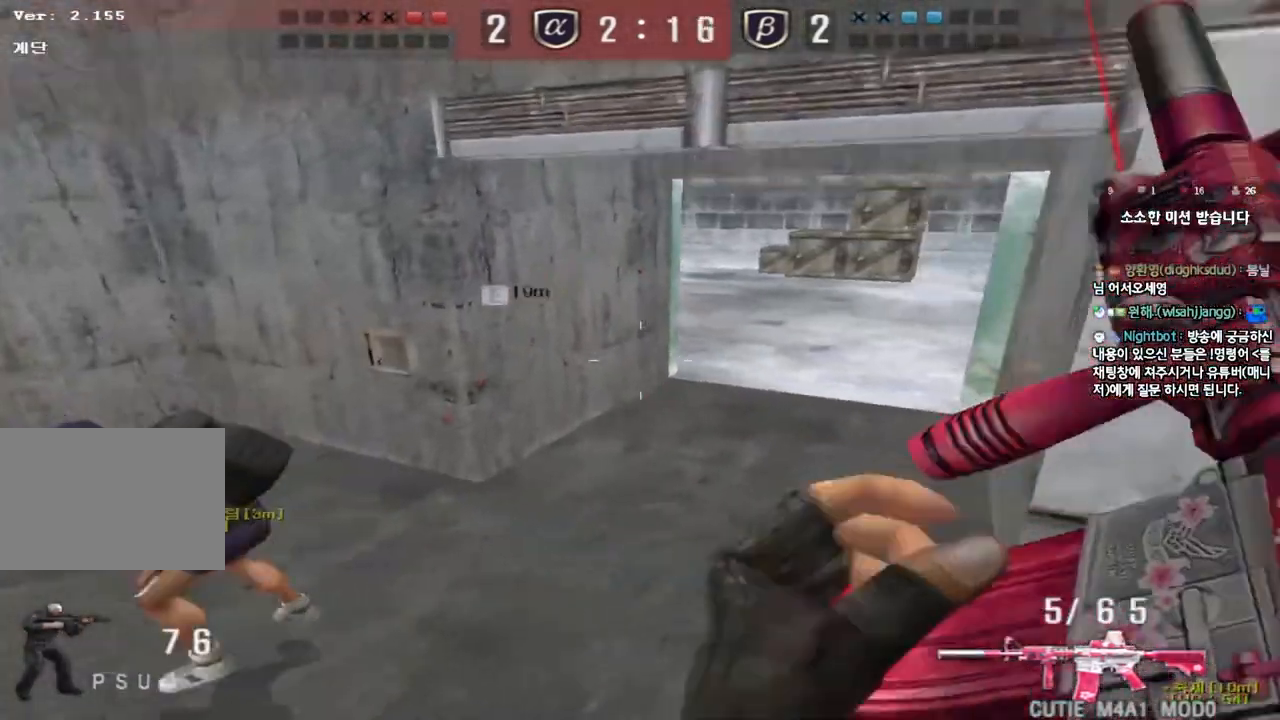
{"keys": ["shift", "space"], "events": [[67, "d", "down"], [67, "w", "down"], [350, "shift", "down"], [367, "d", "up"], [367, "w", "up"], [400, "space", "down"]]}
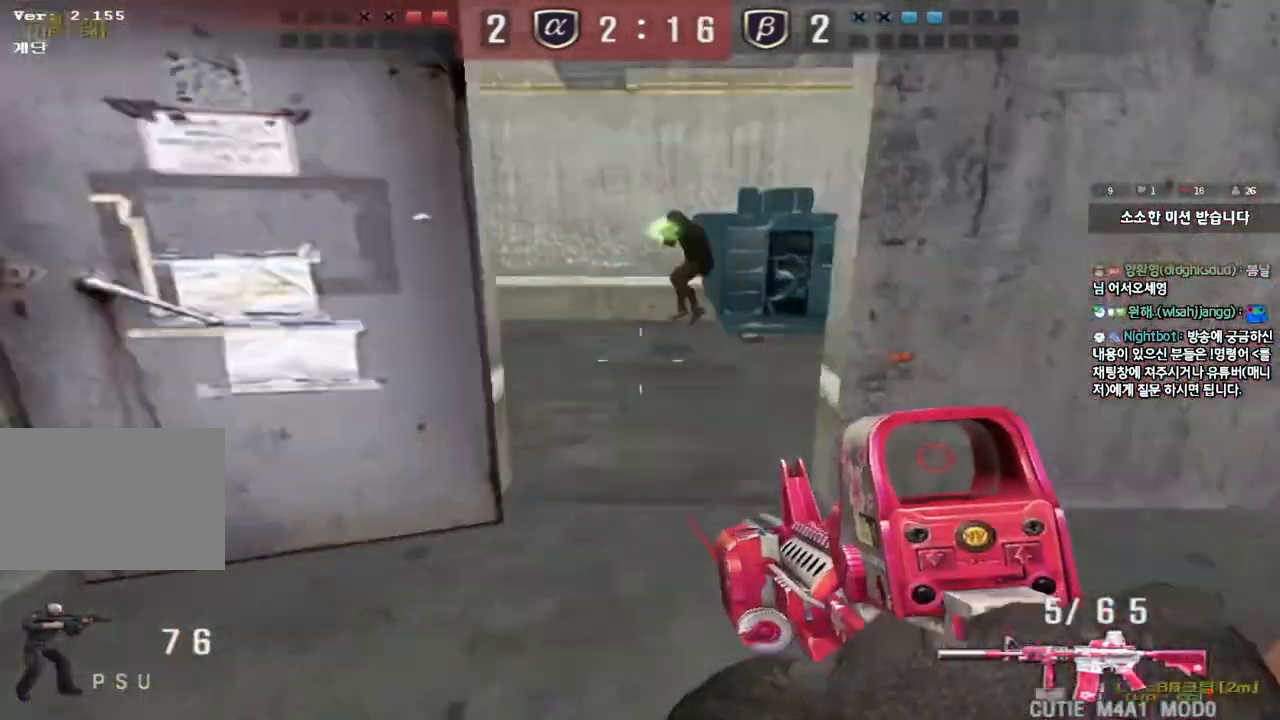
{"keys": ["a", "w"], "events": [[17, "space", "up"], [117, "shift", "up"], [117, "w", "down"], [133, "d", "down"], [200, "a", "down"], [200, "d", "up"]]}
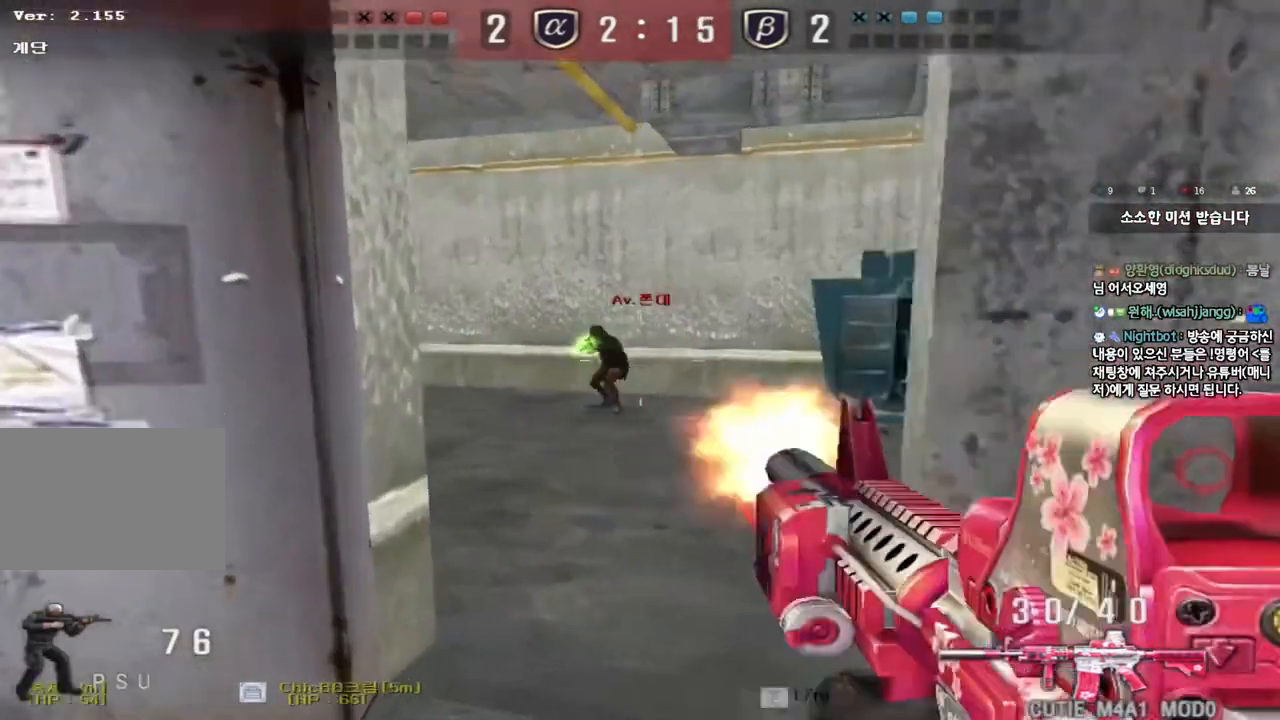
{"keys": ["ctrl", "space"], "events": [[117, "a", "up"], [150, "d", "down"], [417, "ctrl", "down"], [417, "d", "up"], [433, "w", "up"], [450, "space", "down"]]}
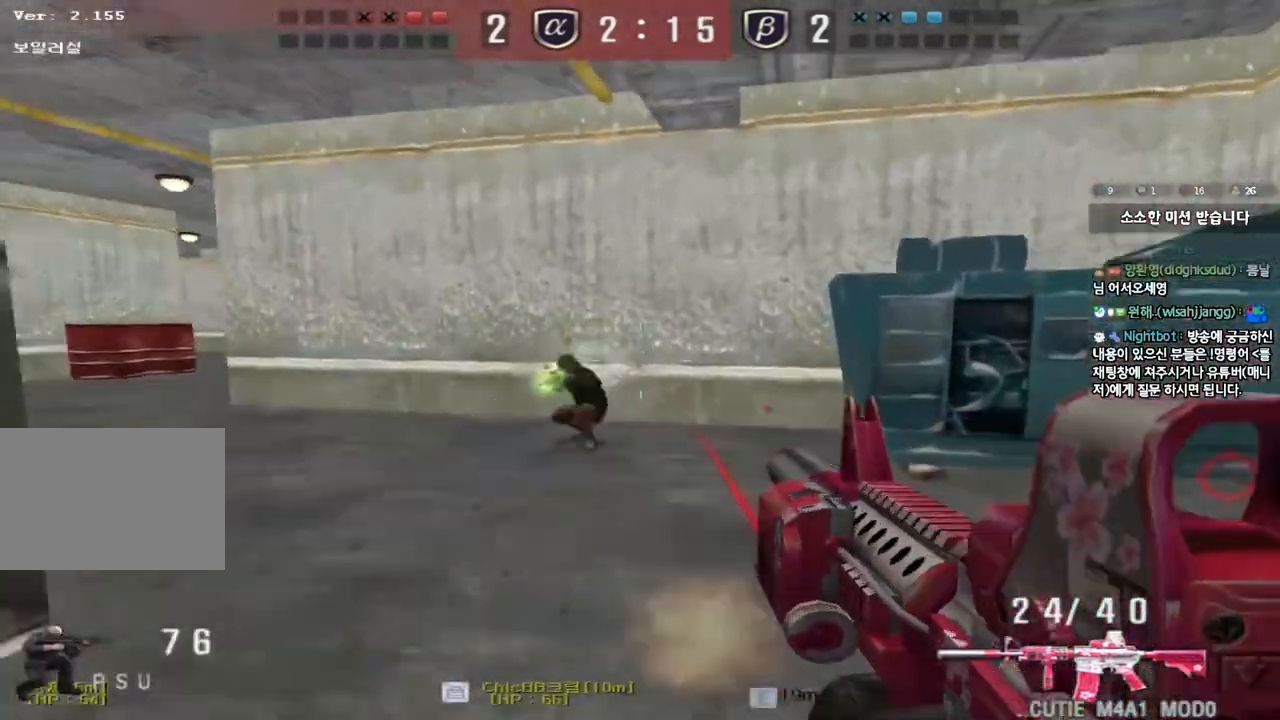
{"keys": ["a", "w"], "events": [[83, "space", "up"], [150, "ctrl", "up"], [233, "a", "down"], [250, "w", "down"]]}
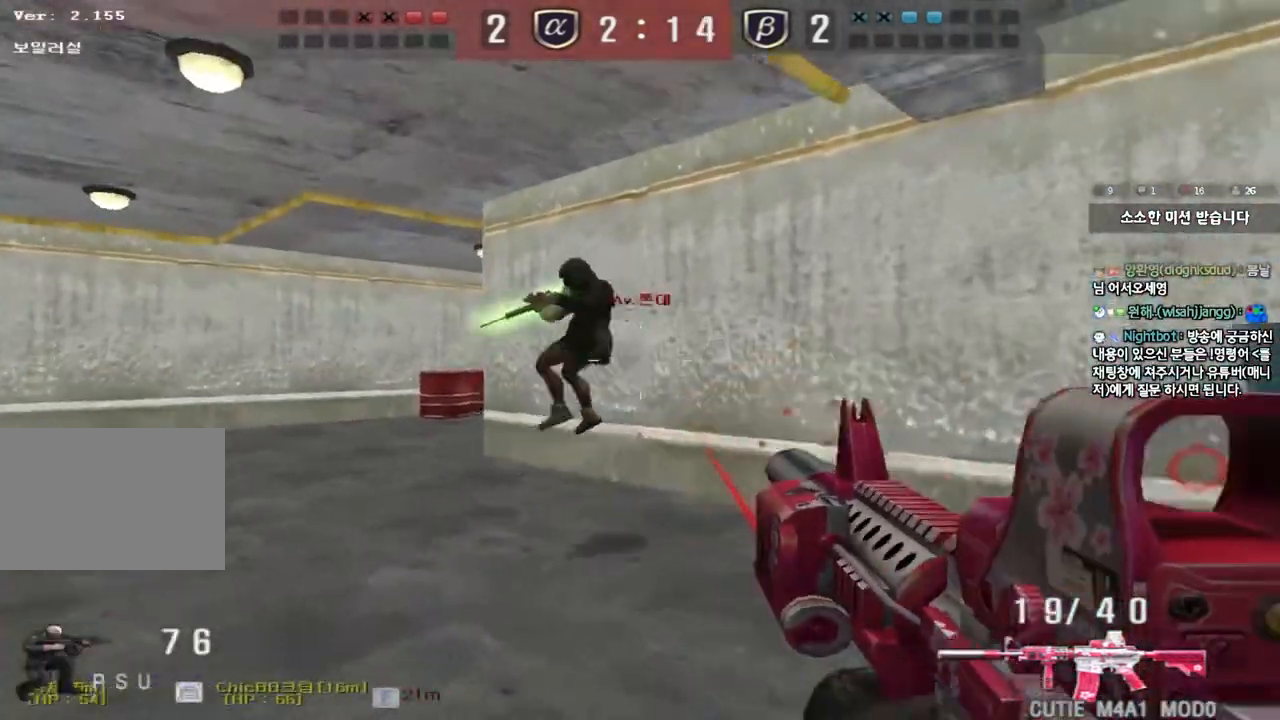
{"keys": ["a", "ctrl", "w"], "events": [[217, "ctrl", "down"], [217, "w", "up"], [233, "a", "up"], [317, "a", "down"], [333, "ctrl", "up"], [333, "w", "down"], [450, "ctrl", "down"]]}